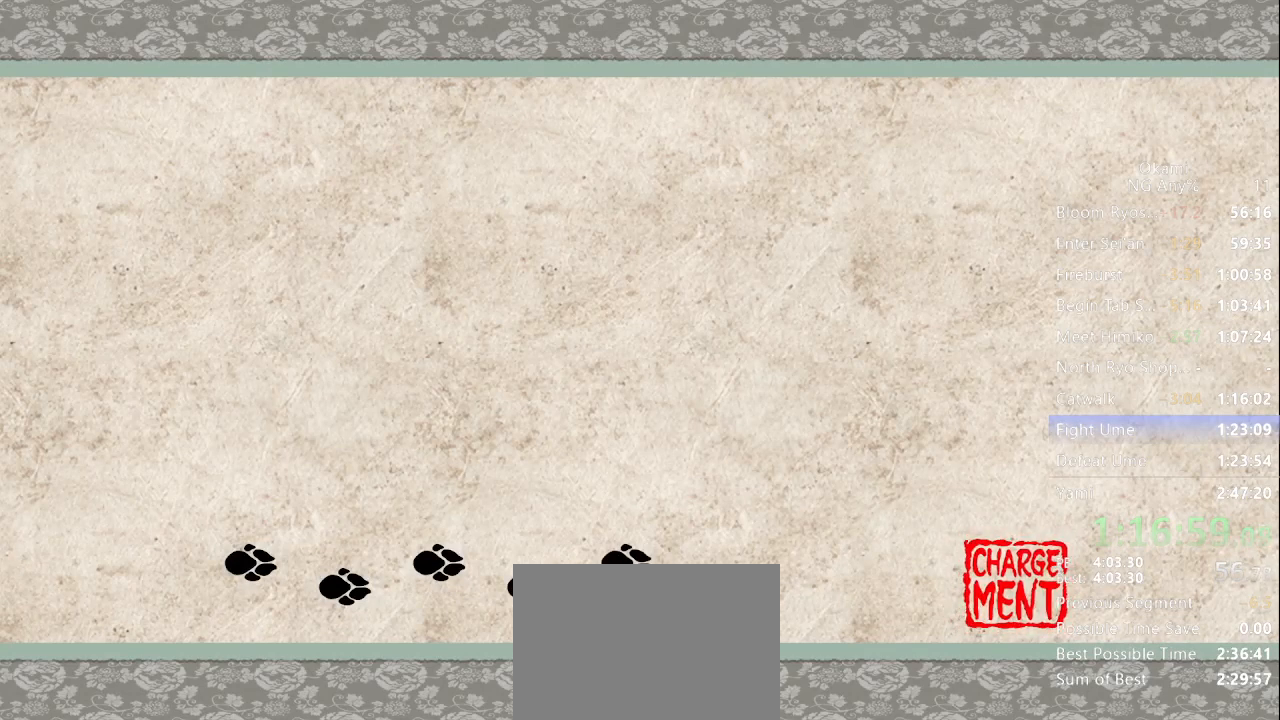
Gameplay with a controller (Xbox layout); each line is a JSON object with the inputs held at the frame after it (dt_ms = milliseconds from this image to that frame). "events" lists button and stick changes between this image and that frame as [ms after this image, input, new state], when the widget could be followed in between. Not read: L3 R3 SELECT START.
{"dt_ms": 500, "buttons": [], "left_stick": "center", "right_stick": "center", "events": []}
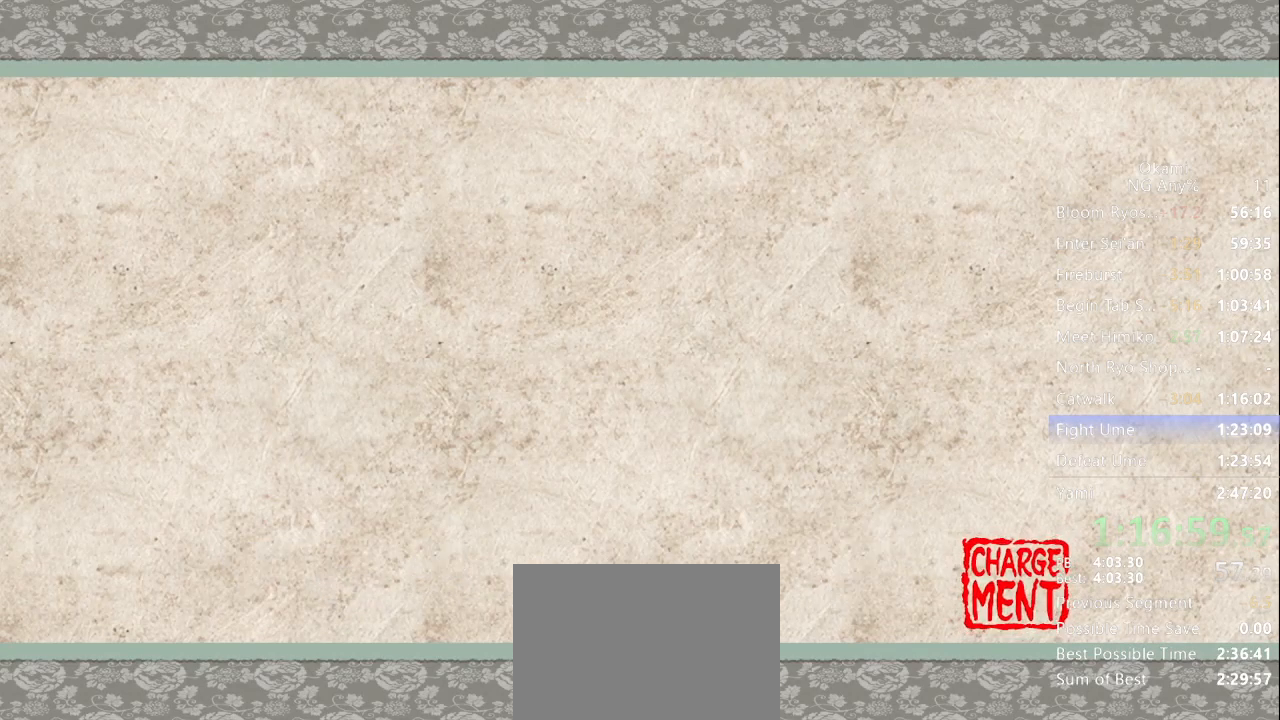
{"dt_ms": 500, "buttons": [], "left_stick": "center", "right_stick": "center", "events": [[333, "A", "down"], [400, "A", "up"], [467, "A", "down"], [500, "A", "up"]]}
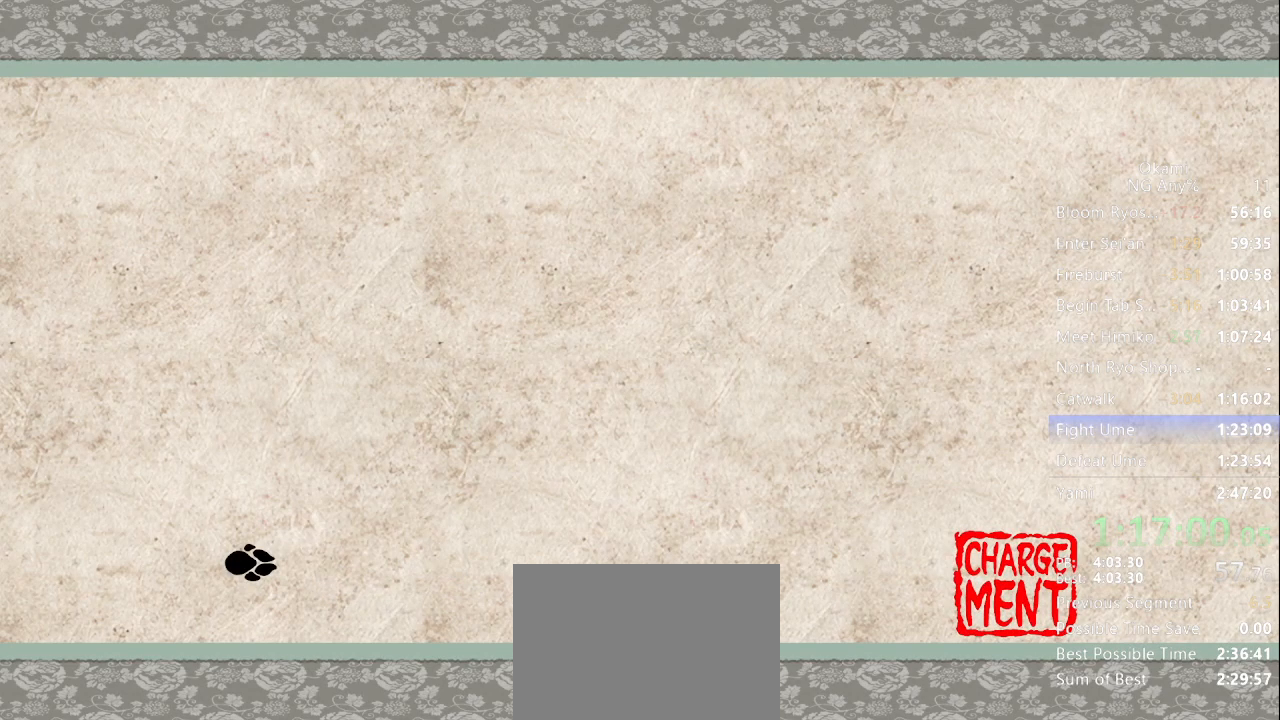
{"dt_ms": 500, "buttons": [], "left_stick": "center", "right_stick": "center", "events": [[67, "A", "down"], [100, "A", "up"]]}
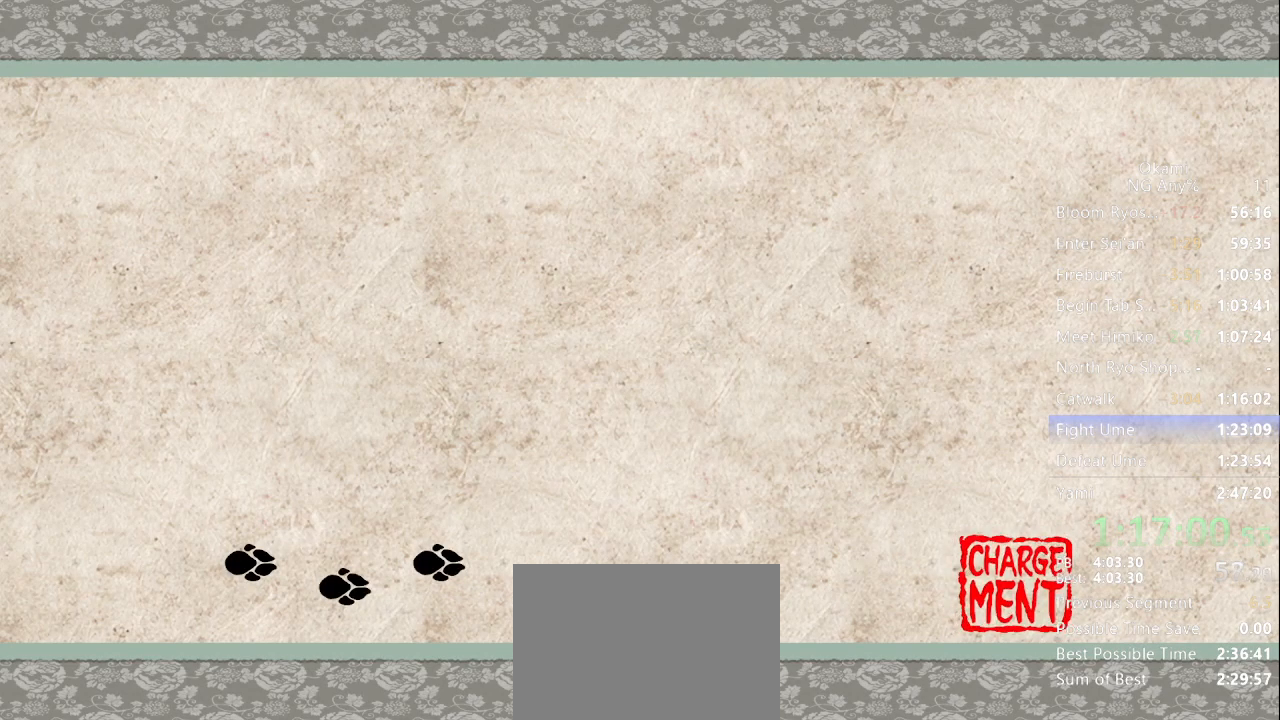
{"dt_ms": 500, "buttons": ["X"], "left_stick": "center", "right_stick": "center", "events": [[333, "X", "down"], [400, "X", "up"], [467, "X", "down"]]}
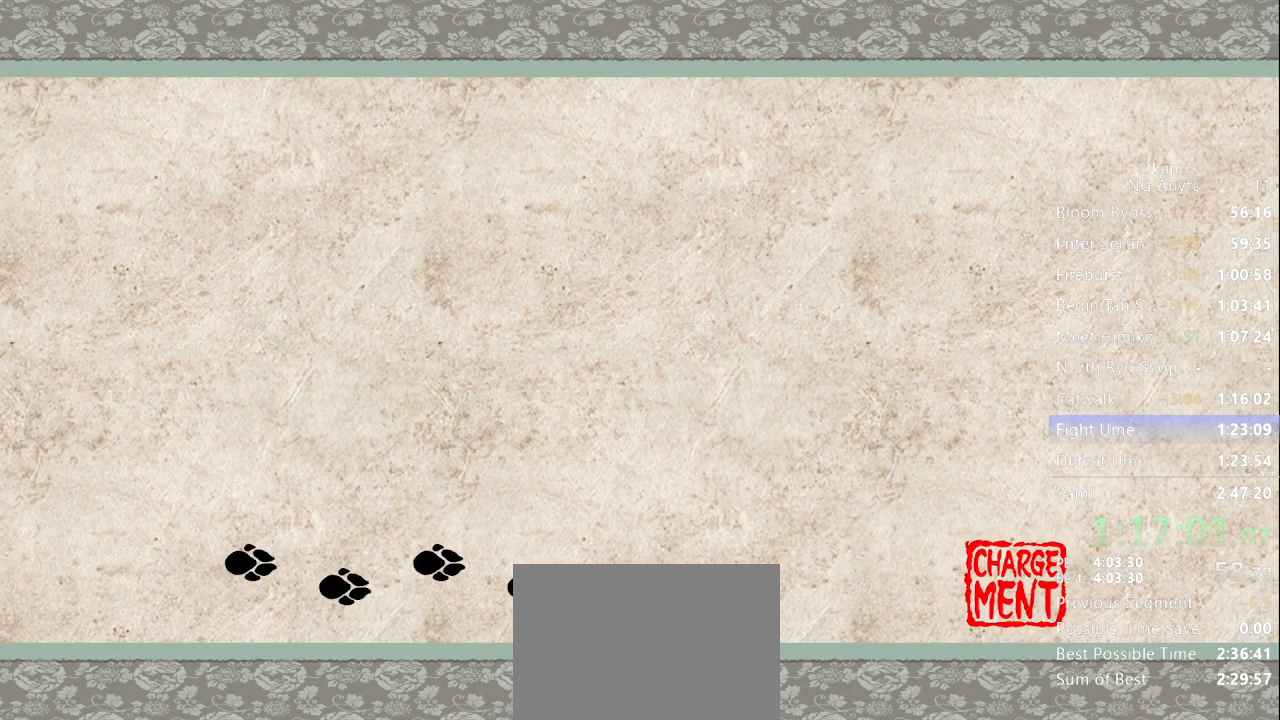
{"dt_ms": 500, "buttons": [], "left_stick": "center", "right_stick": "center", "events": [[33, "X", "up"], [167, "Y", "down"], [200, "Y", "up"]]}
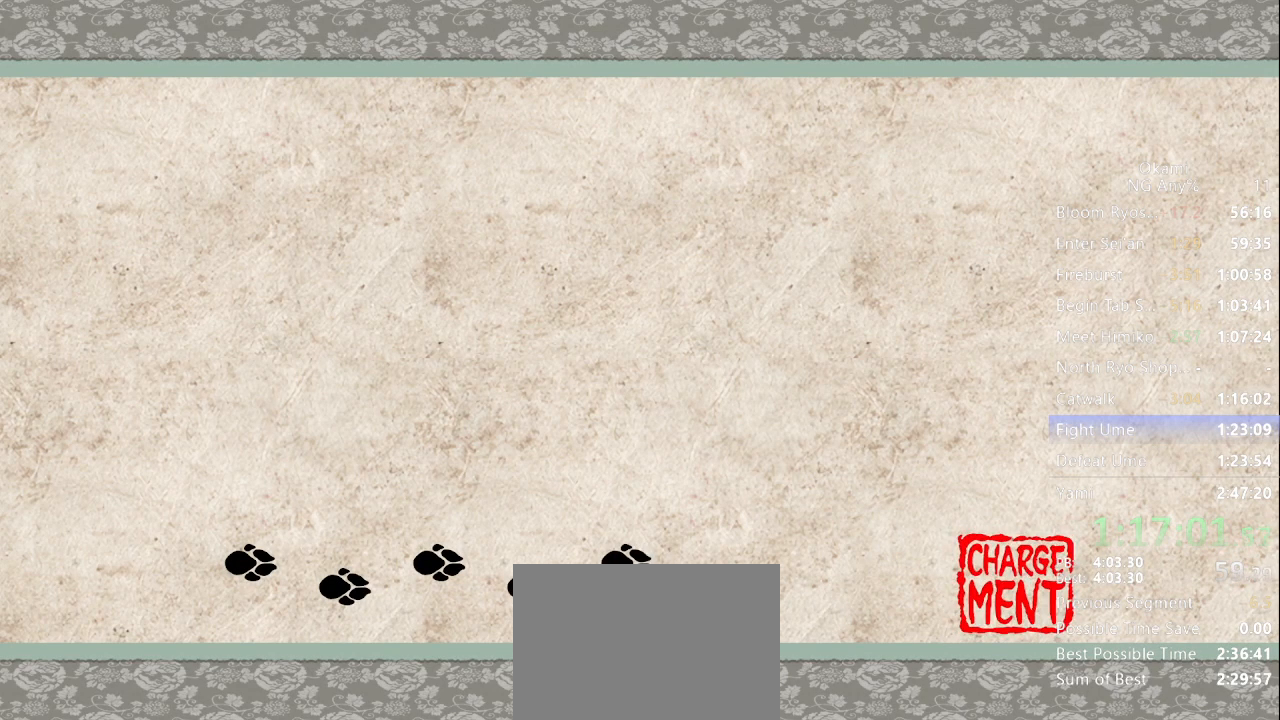
{"dt_ms": 500, "buttons": [], "left_stick": "center", "right_stick": "center", "events": []}
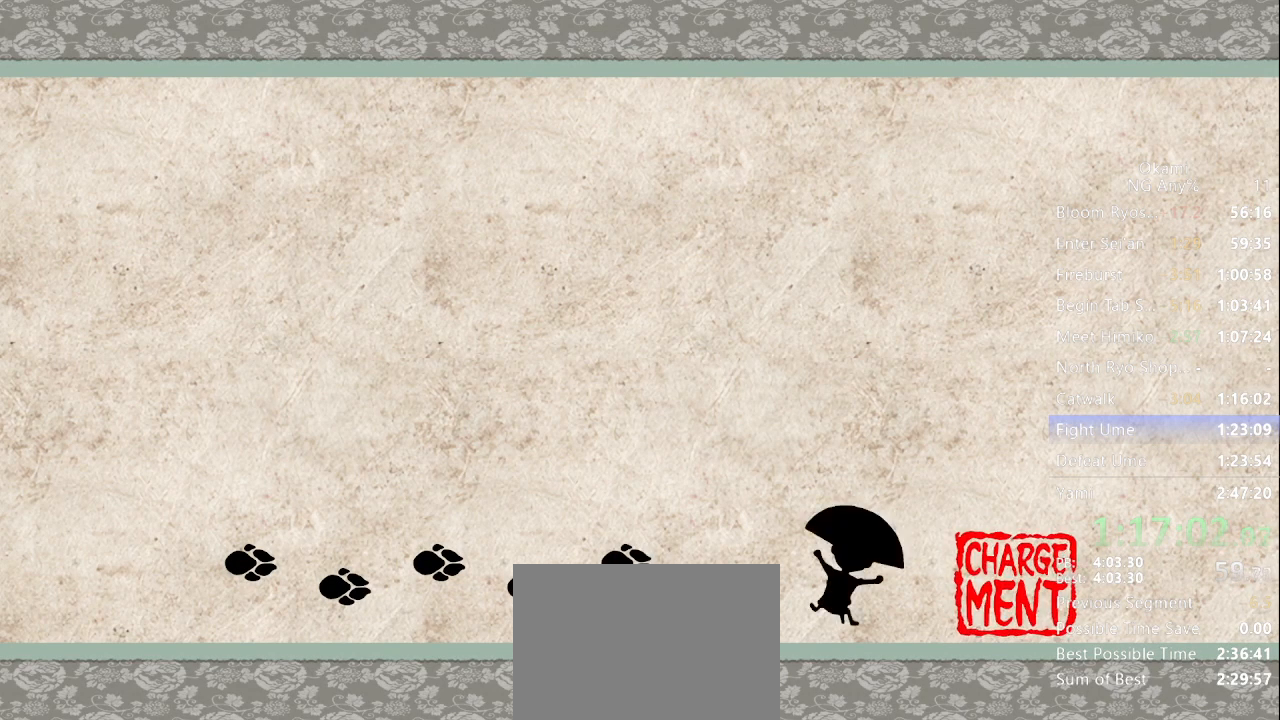
{"dt_ms": 500, "buttons": ["R1"], "left_stick": "center", "right_stick": "center", "events": [[400, "R1", "down"]]}
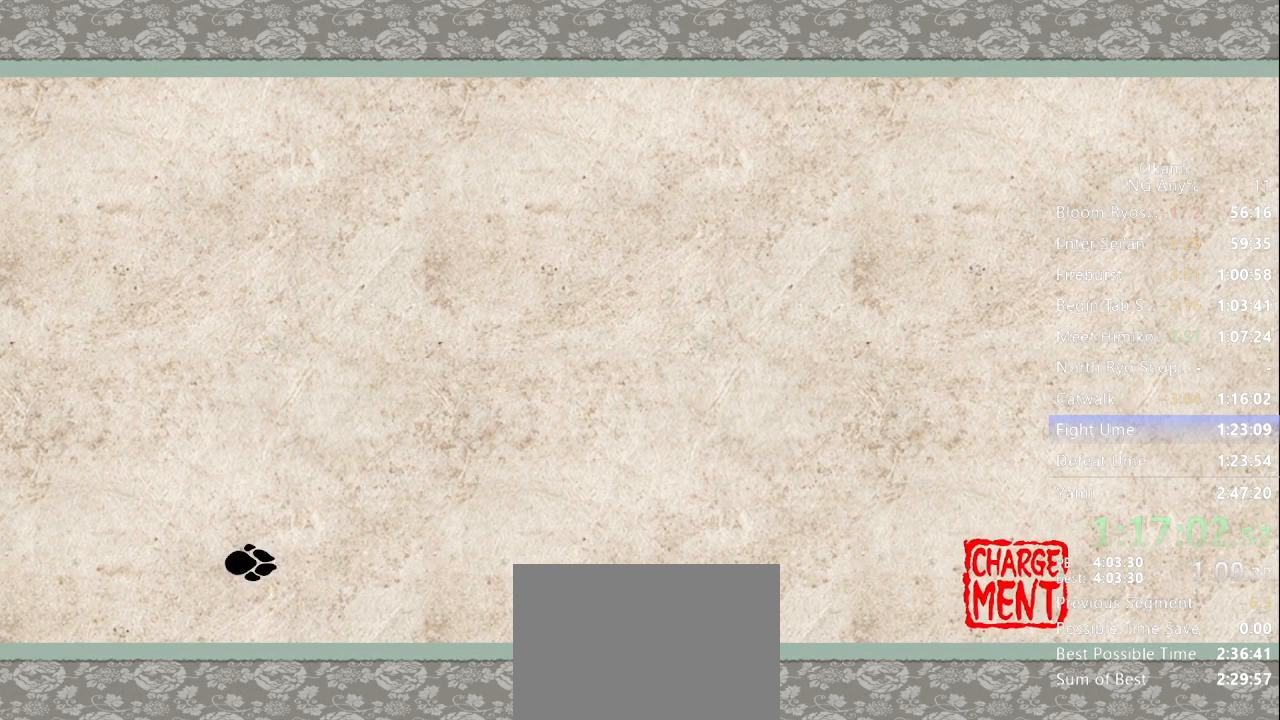
{"dt_ms": 500, "buttons": ["R1"], "left_stick": "center", "right_stick": "center", "events": []}
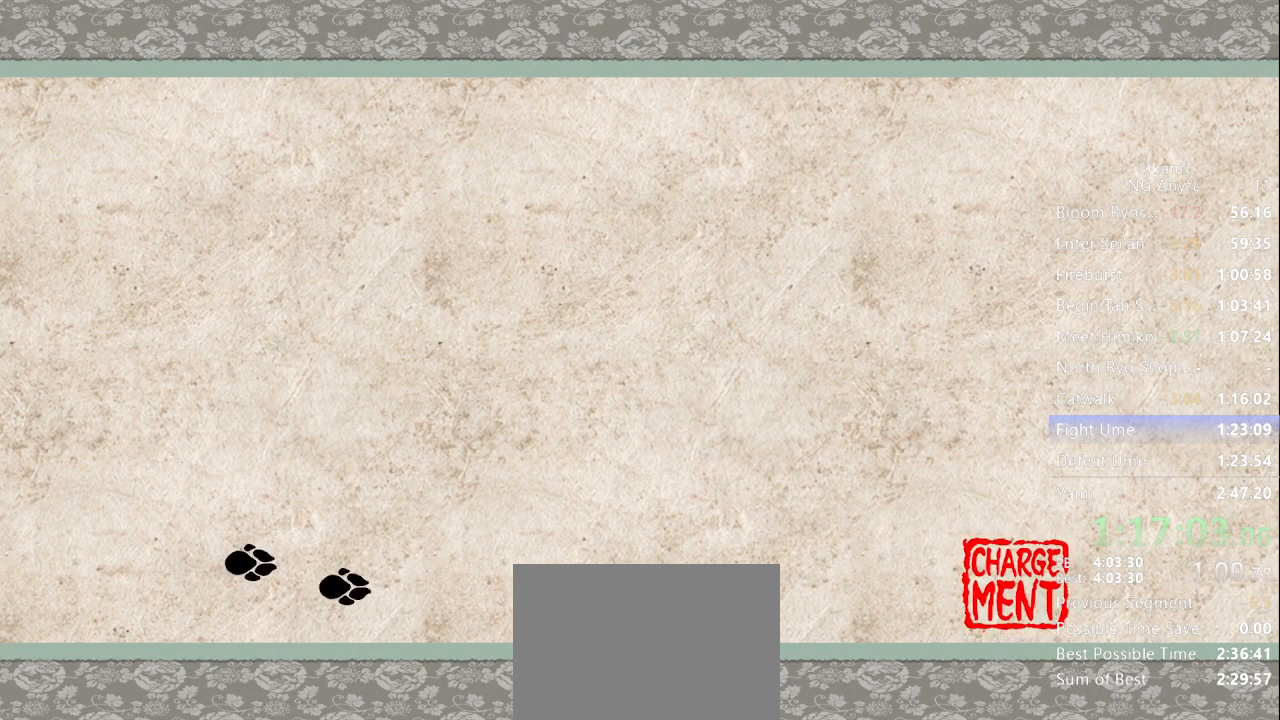
{"dt_ms": 500, "buttons": ["R1"], "left_stick": "center", "right_stick": "center", "events": []}
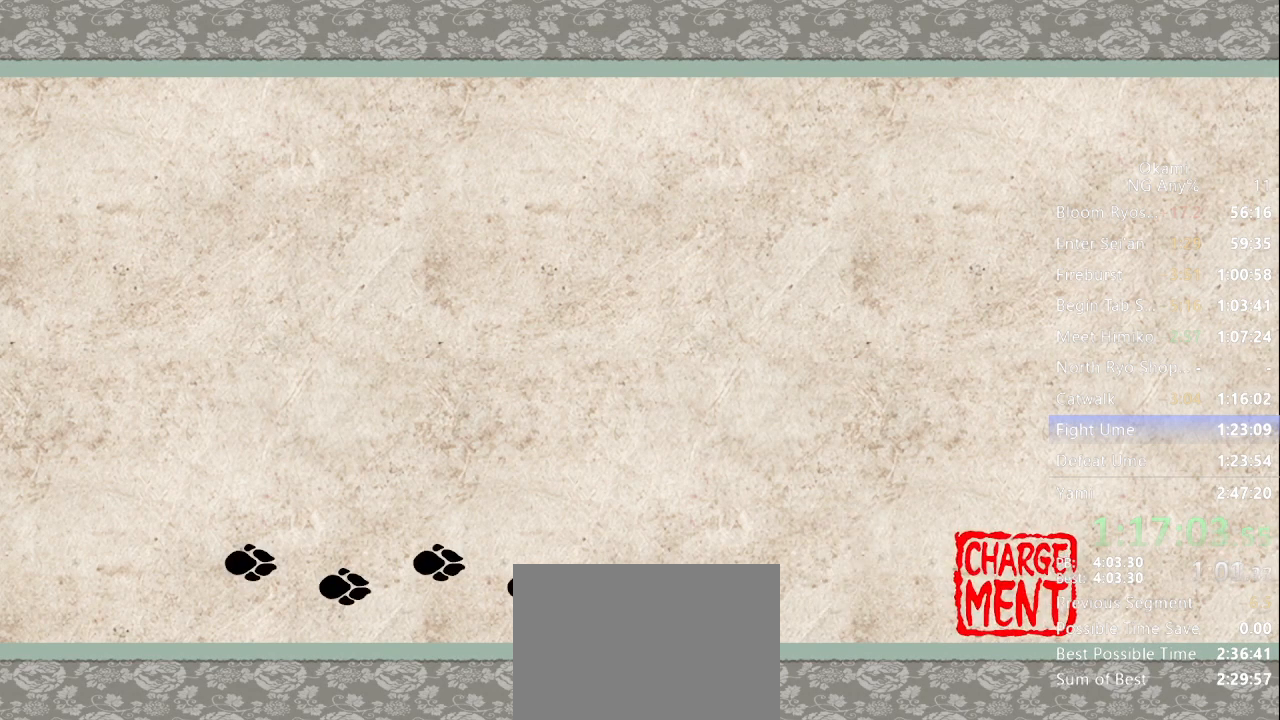
{"dt_ms": 500, "buttons": ["R1"], "left_stick": "center", "right_stick": "center", "events": []}
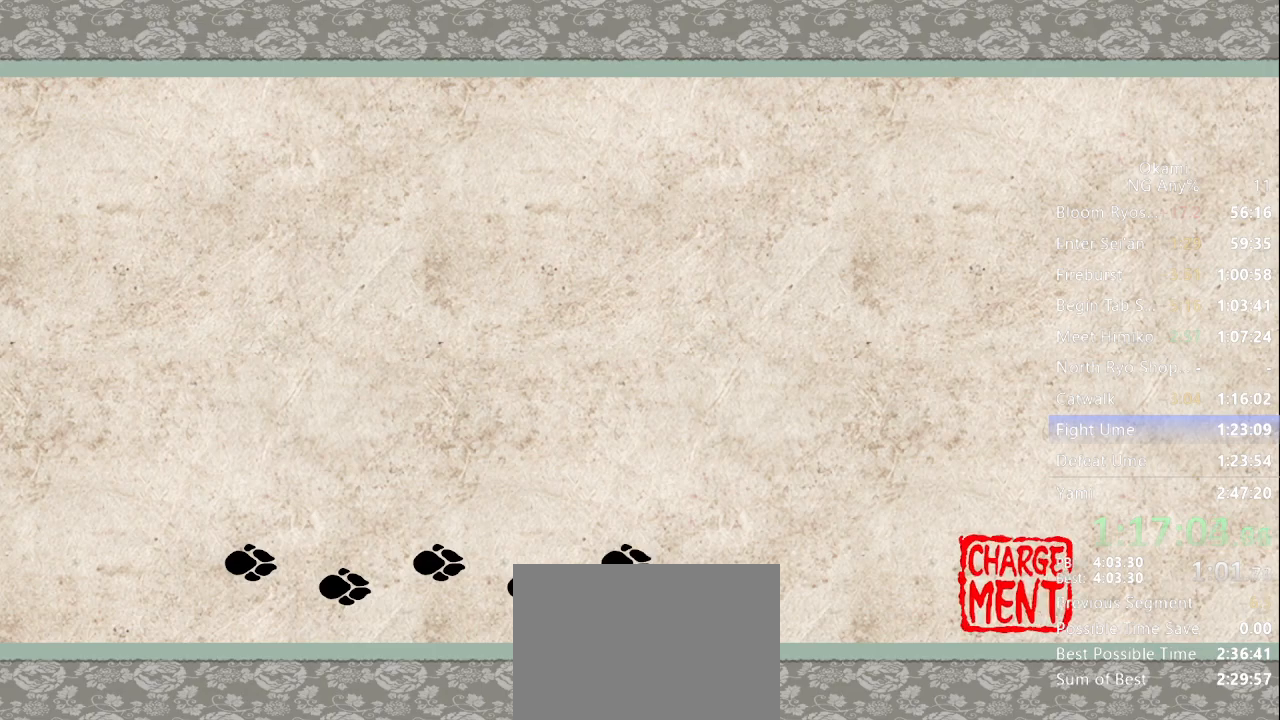
{"dt_ms": 500, "buttons": ["R1"], "left_stick": "center", "right_stick": "center", "events": []}
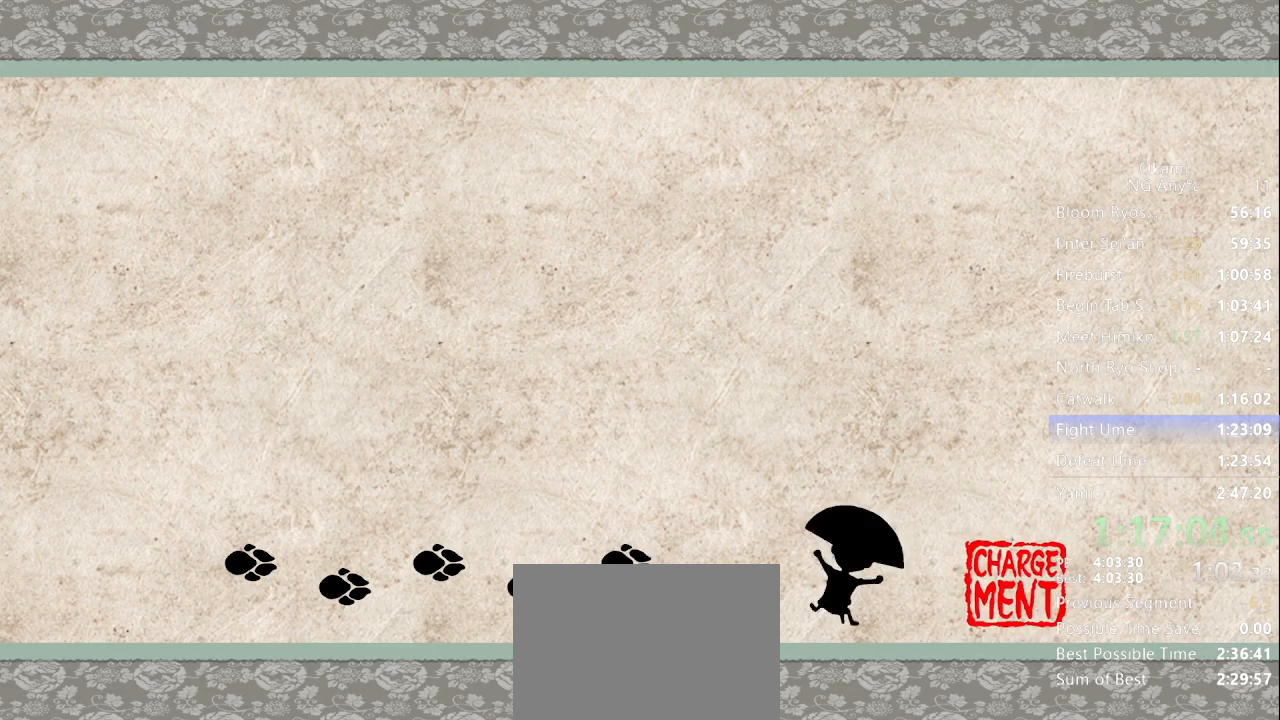
{"dt_ms": 500, "buttons": ["R1"], "left_stick": "center", "right_stick": "center", "events": []}
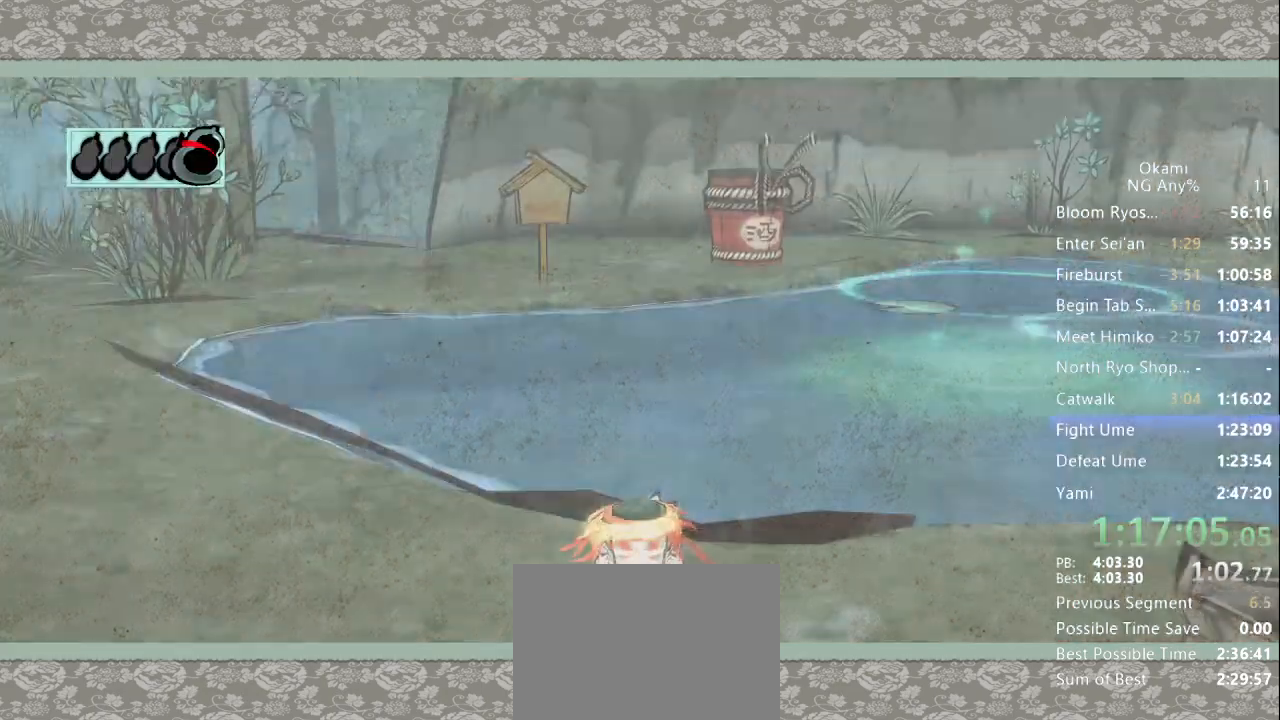
{"dt_ms": 1000, "buttons": ["X", "R1"], "left_stick": "center", "right_stick": "center"}
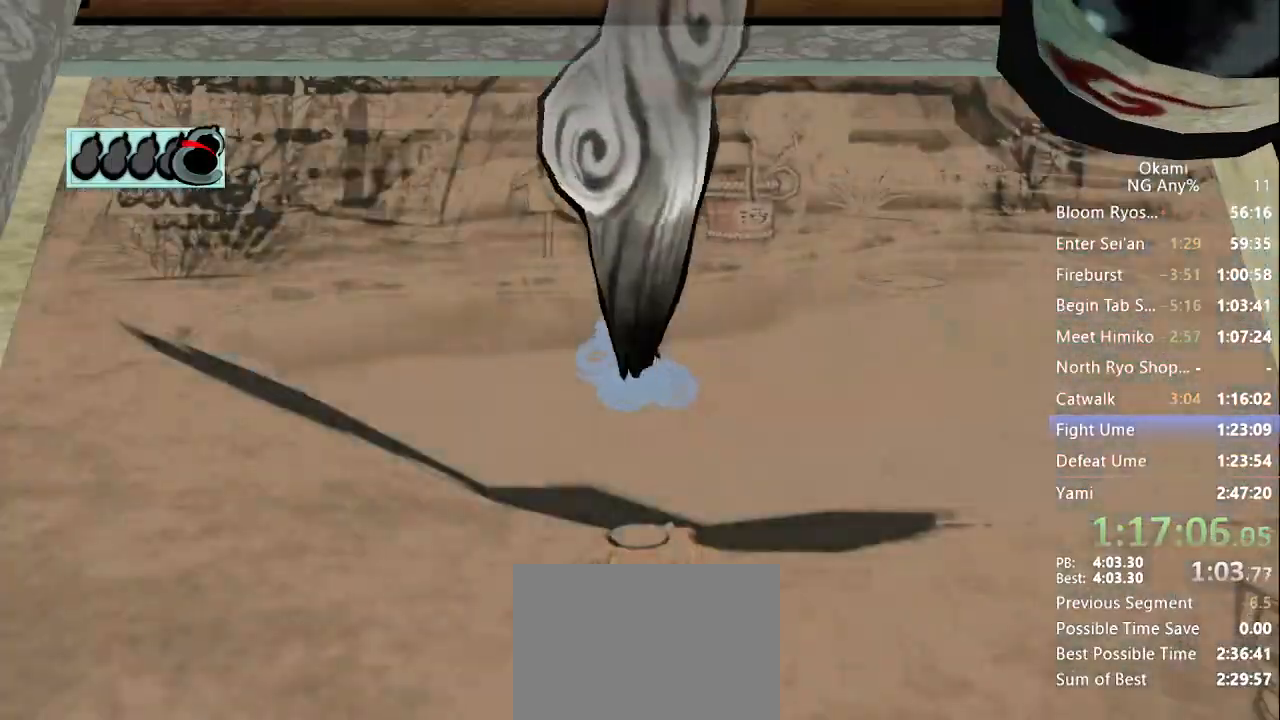
{"dt_ms": 500, "buttons": ["X", "R1"], "left_stick": "center", "right_stick": "center", "events": [[33, "left_stick", "right"], [167, "left_stick", "up"], [400, "left_stick", "center"]]}
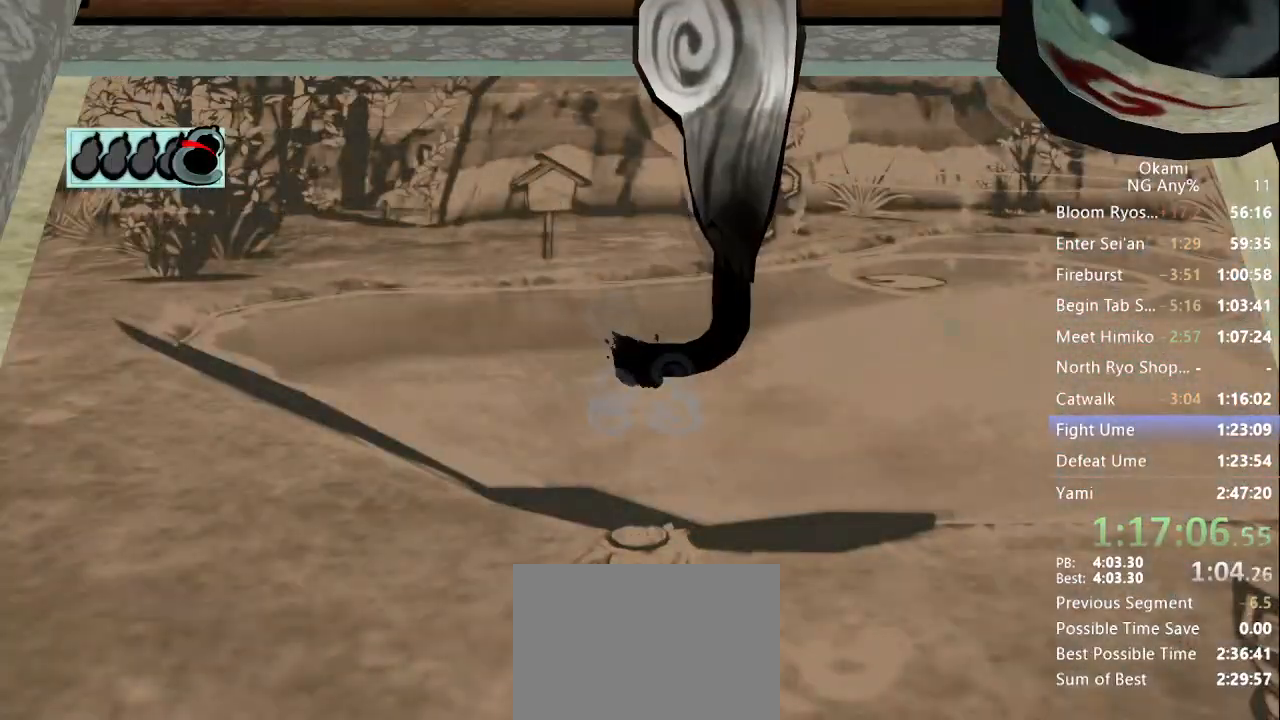
{"dt_ms": 500, "buttons": [], "left_stick": "center", "right_stick": "center", "events": [[267, "R1", "up"], [267, "X", "up"]]}
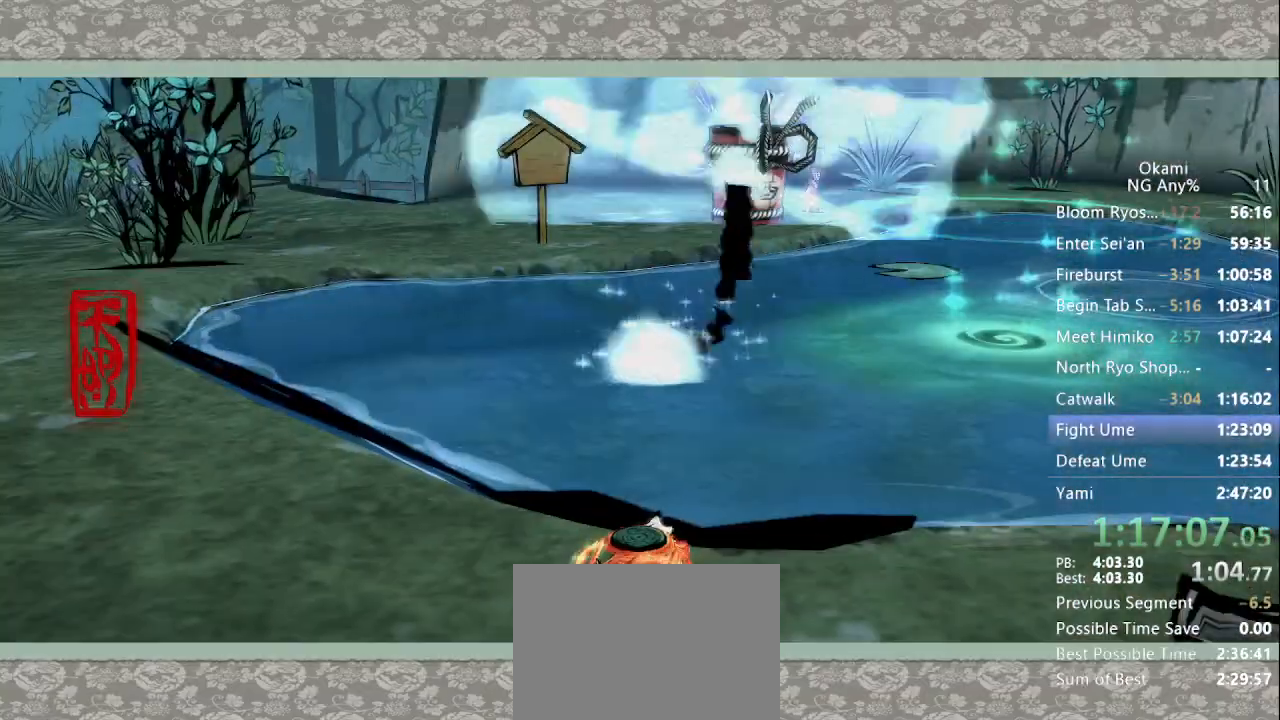
{"dt_ms": 500, "buttons": [], "left_stick": "center", "right_stick": "center", "events": []}
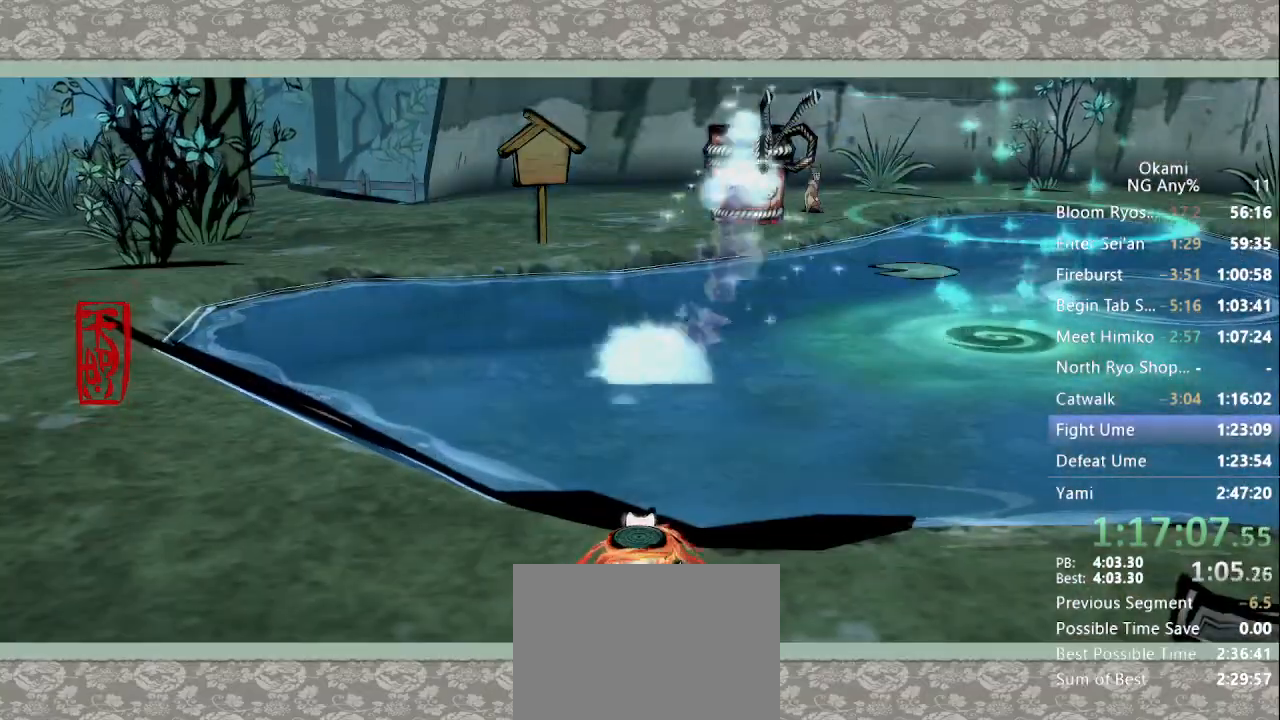
{"dt_ms": 500, "buttons": [], "left_stick": "center", "right_stick": "center", "events": []}
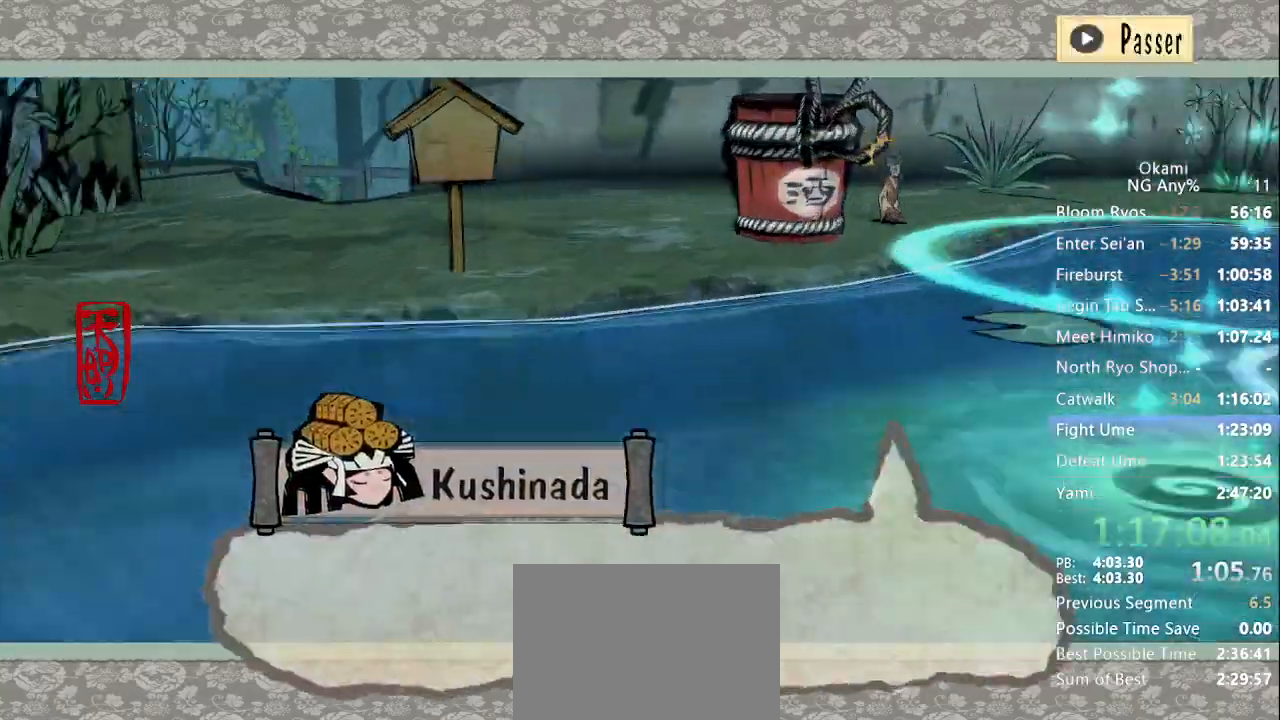
{"dt_ms": 1000, "buttons": [], "left_stick": "center", "right_stick": "center"}
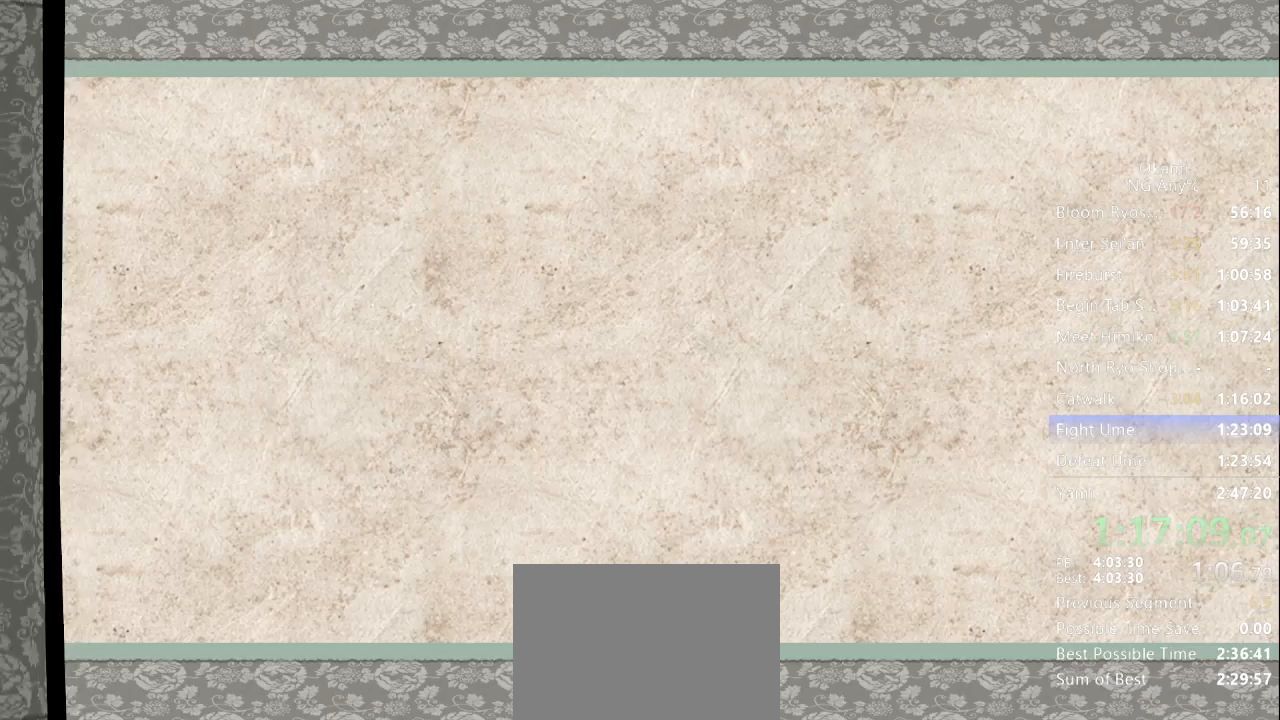
{"dt_ms": 500, "buttons": ["R1"], "left_stick": "center", "right_stick": "center", "events": [[300, "R1", "down"]]}
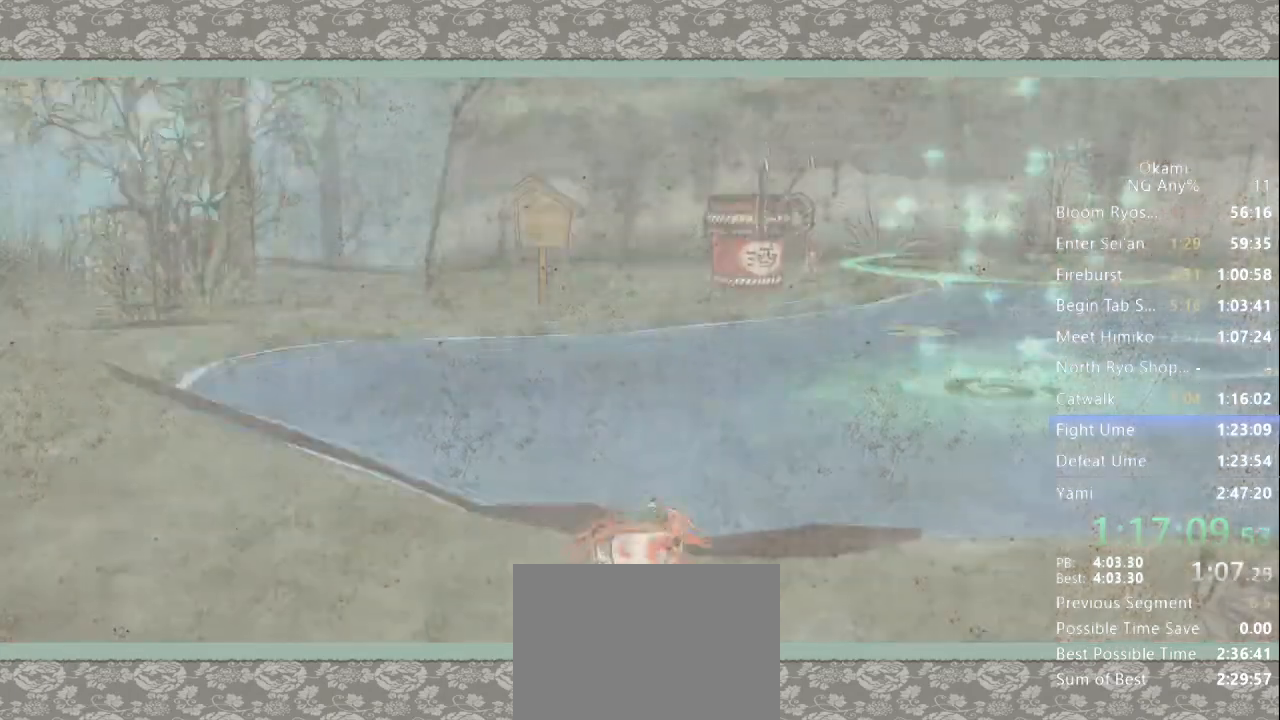
{"dt_ms": 500, "buttons": ["R1"], "left_stick": "center", "right_stick": "center", "events": []}
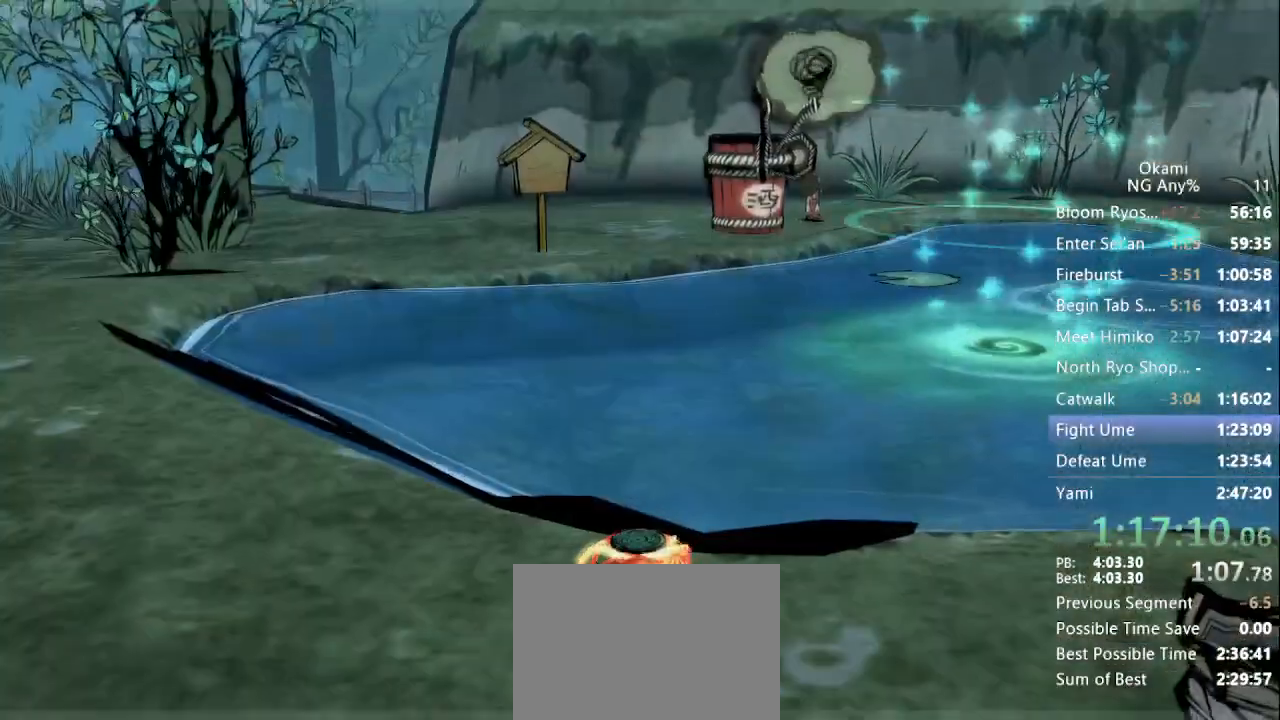
{"dt_ms": 500, "buttons": ["X", "R1"], "left_stick": "right", "right_stick": "center"}
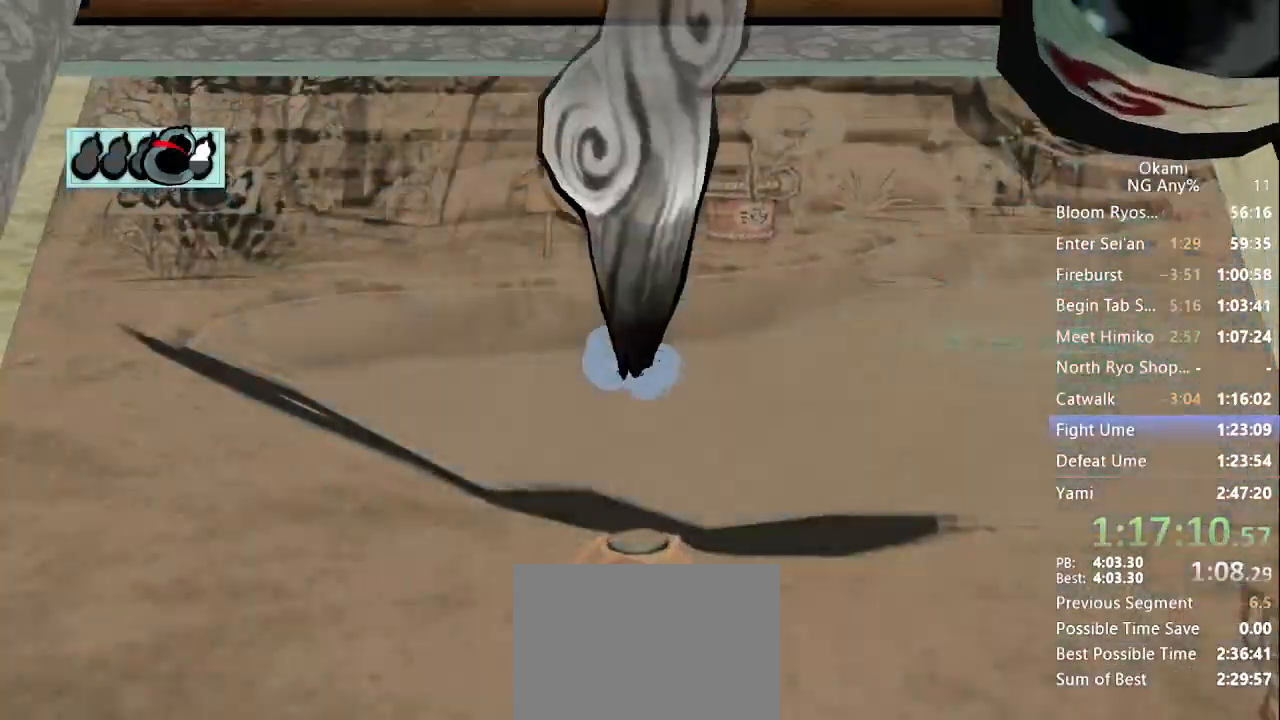
{"dt_ms": 500, "buttons": [], "left_stick": "center", "right_stick": "right", "events": [[133, "left_stick", "up"], [300, "right_stick", "right"], [433, "left_stick", "center"], [500, "R1", "up"], [500, "X", "up"]]}
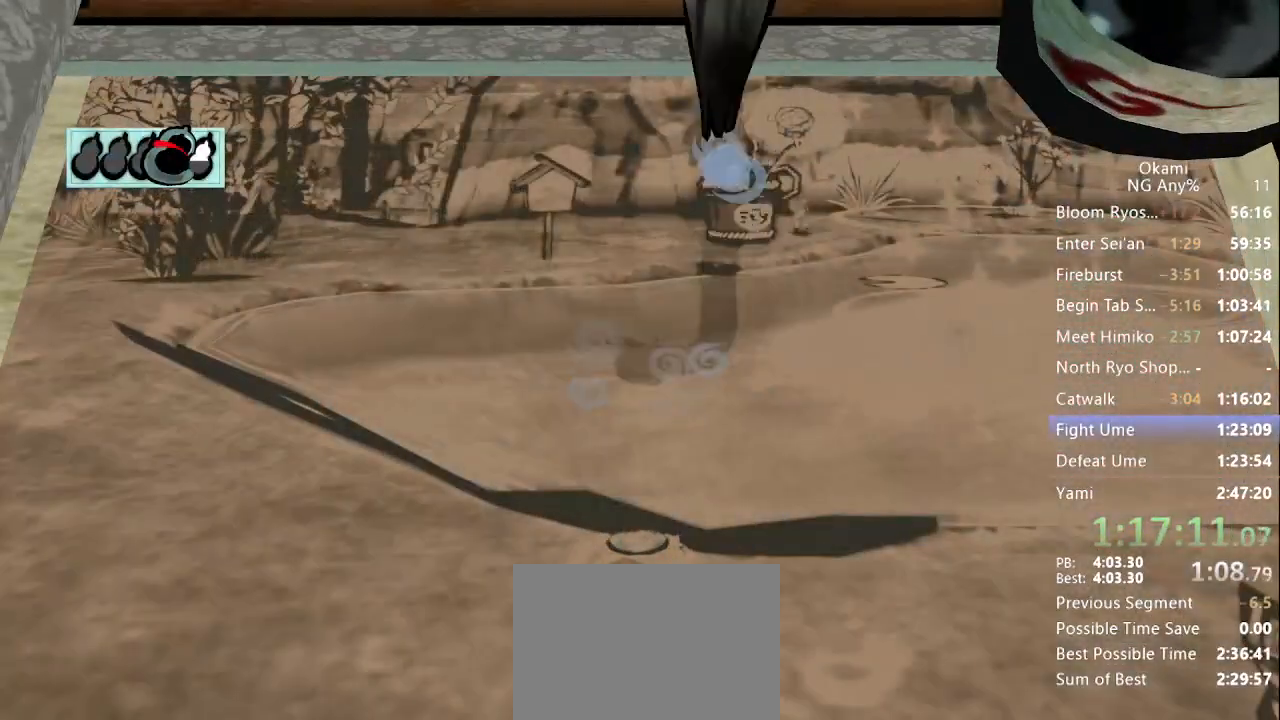
{"dt_ms": 500, "buttons": [], "left_stick": "center", "right_stick": "center", "events": [[67, "right_stick", "center"]]}
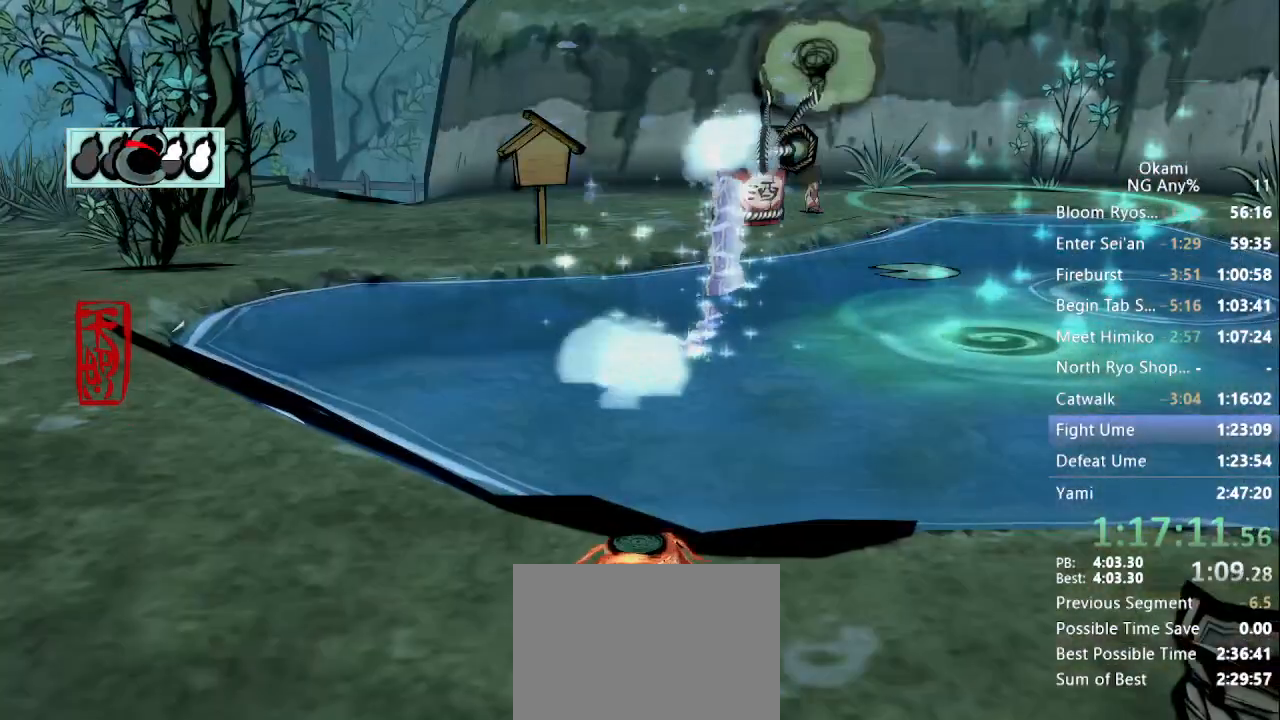
{"dt_ms": 1000, "buttons": ["X", "R1"], "left_stick": "up", "right_stick": "right"}
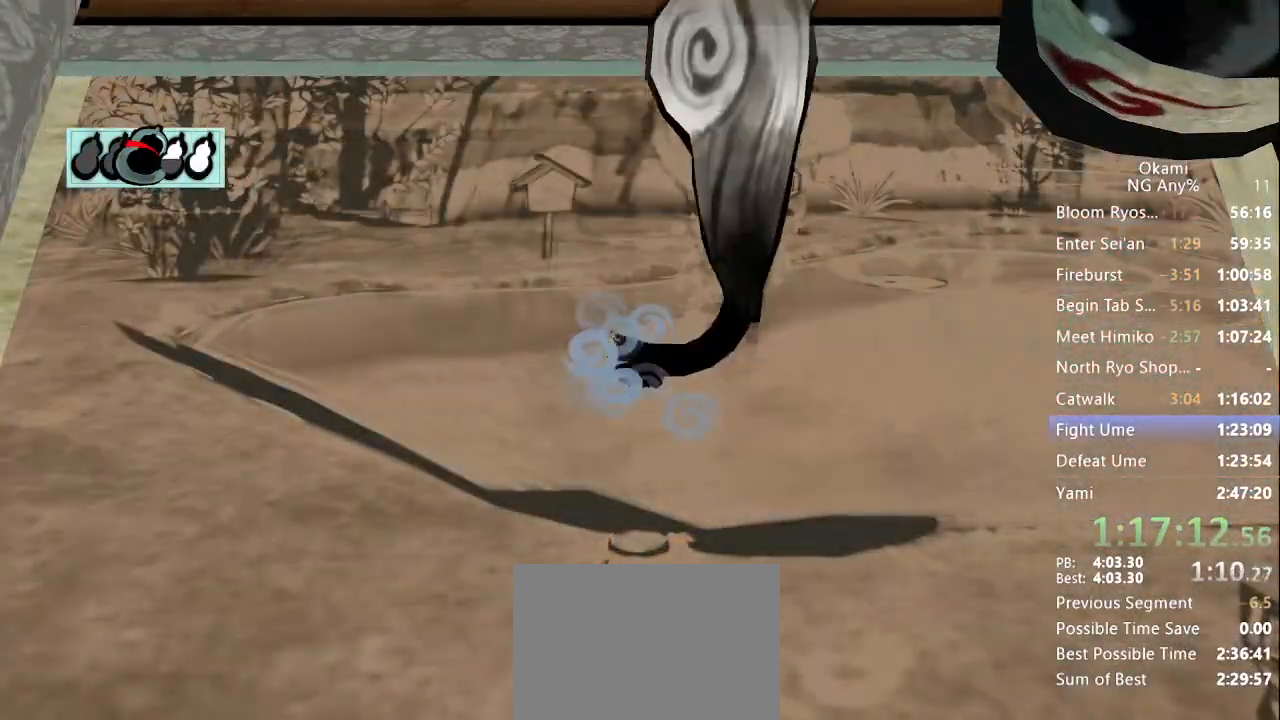
{"dt_ms": 500, "buttons": [], "left_stick": "center", "right_stick": "center", "events": [[133, "left_stick", "center"], [367, "X", "up"], [400, "R1", "up"], [467, "right_stick", "center"]]}